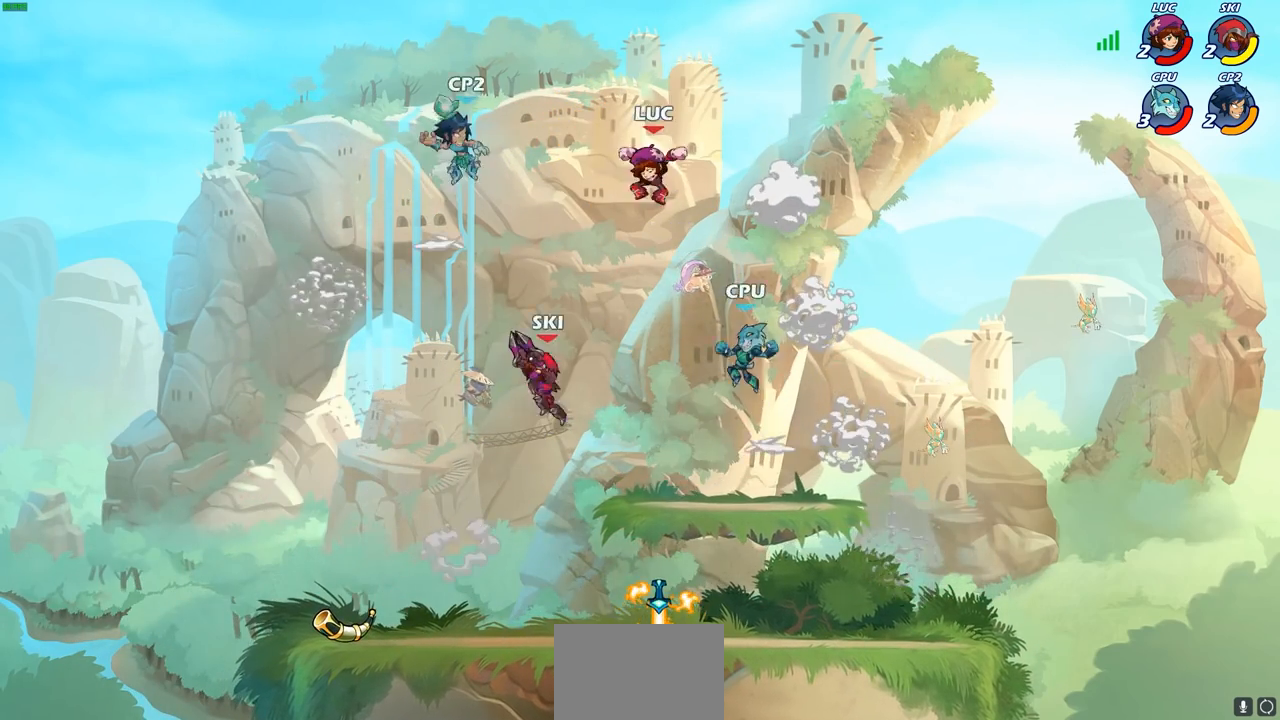
Gameplay with a controller (PlayStation layout); each line is a JSON object with the inputs held at the frame after it. "events" lists button and stick changes between this image and that frame as [ms after this image, input, new state], when the widget could be followed in between.
{"buttons": [], "left_stick": "down", "right_stick": "center", "events": [[467, "CIRCLE", "up"]]}
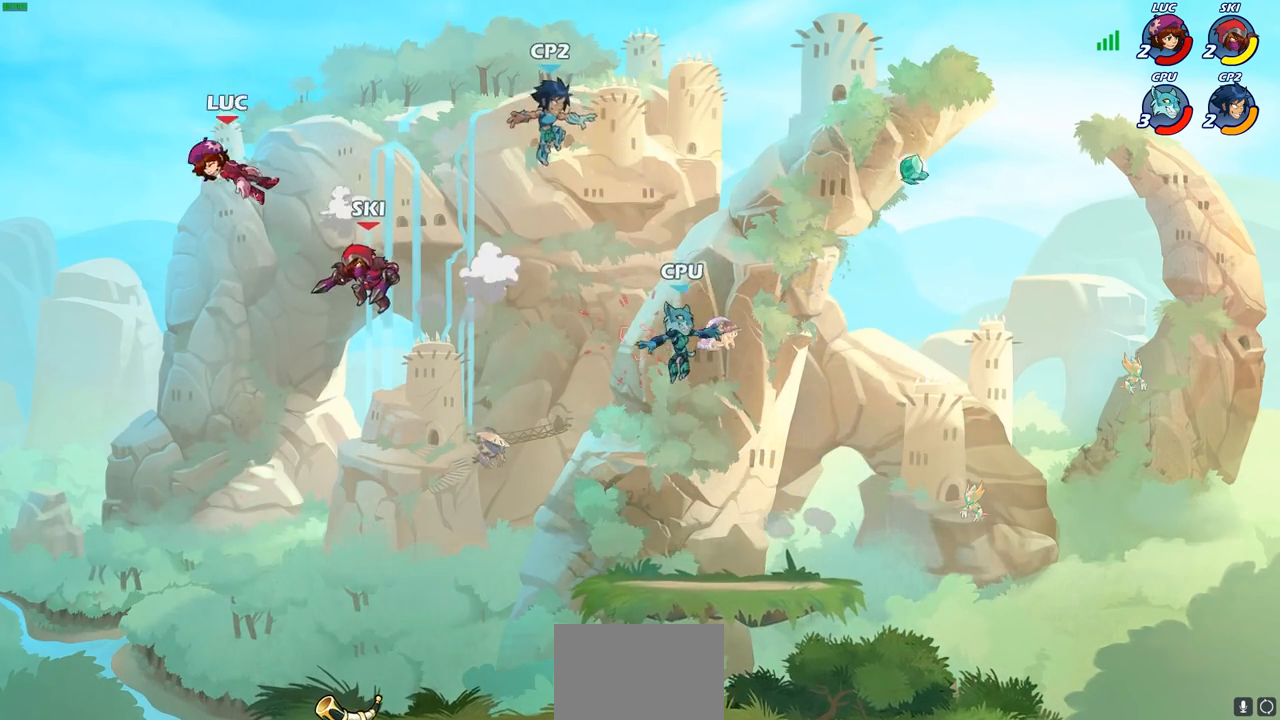
{"buttons": [], "left_stick": "right", "right_stick": "center", "events": [[17, "left_stick", "center"], [100, "left_stick", "right"], [133, "R2", "down"], [250, "R2", "up"], [350, "R2", "down"], [467, "R2", "up"]]}
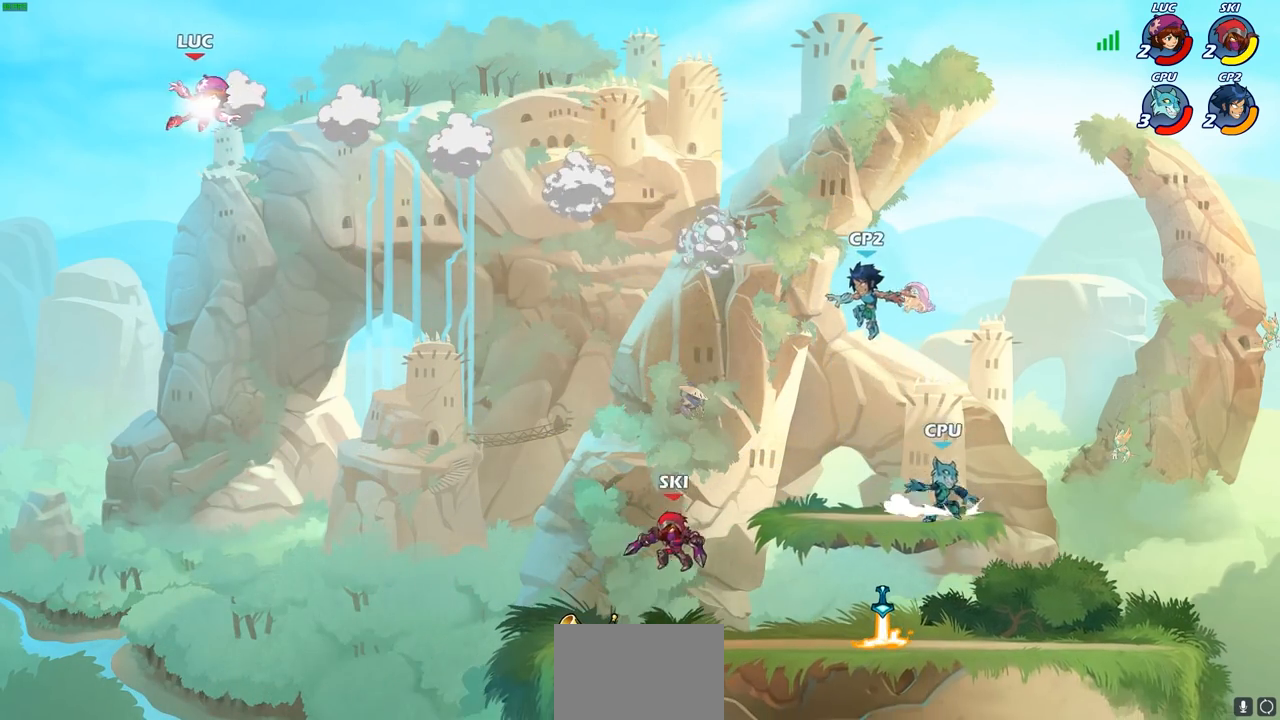
{"buttons": [], "left_stick": "down", "right_stick": "center", "events": [[67, "R2", "down"], [183, "R2", "up"], [450, "left_stick", "down"]]}
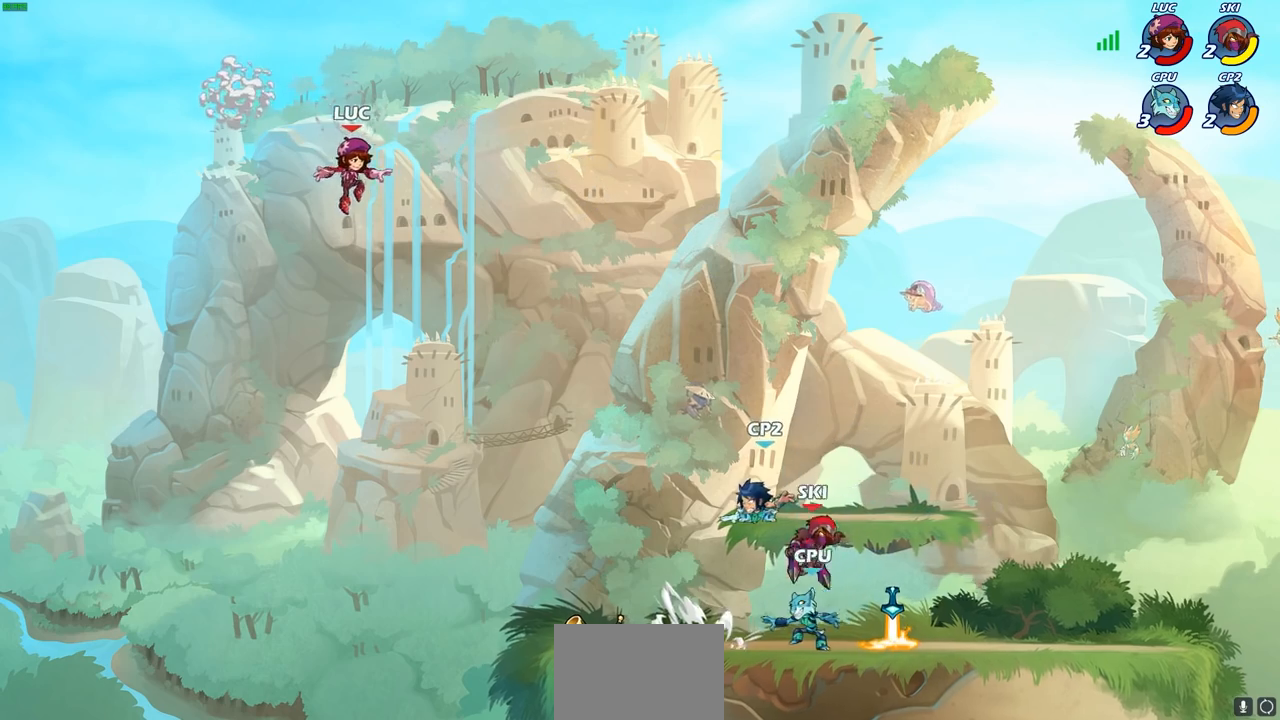
{"buttons": [], "left_stick": "down", "right_stick": "center", "events": []}
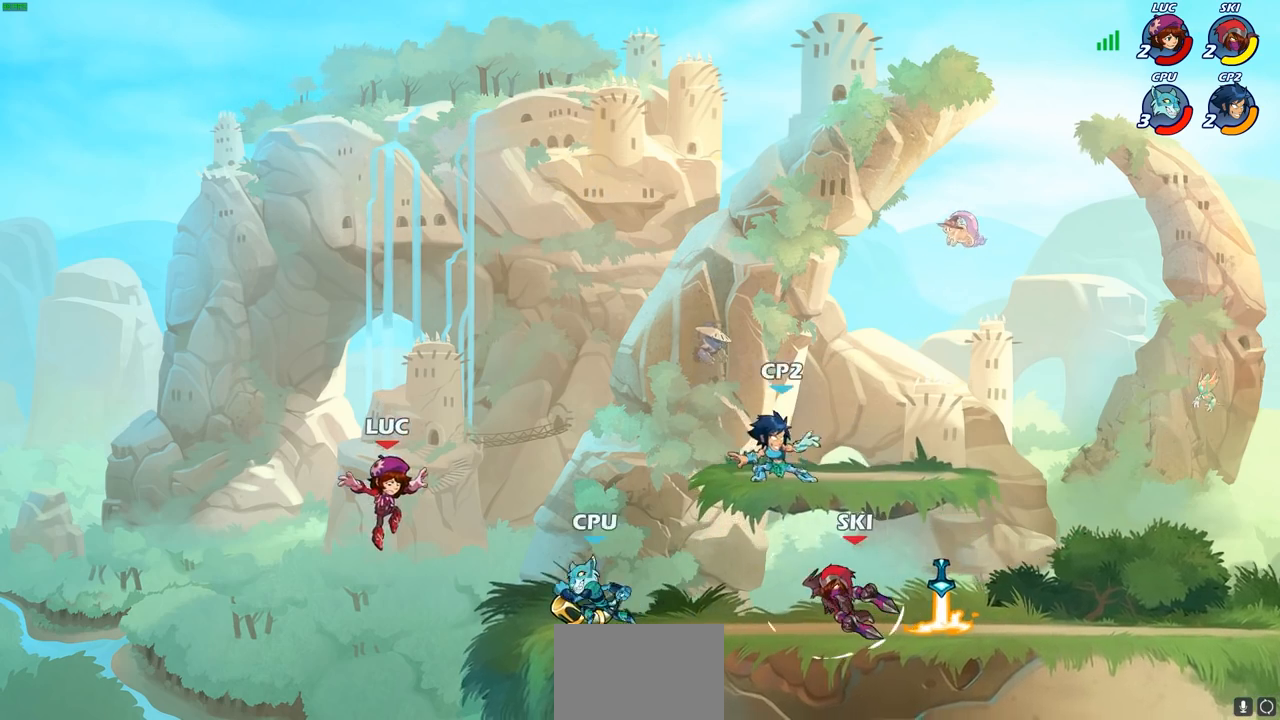
{"buttons": [], "left_stick": "right", "right_stick": "center", "events": [[33, "left_stick", "right"], [67, "CIRCLE", "down"], [217, "CIRCLE", "up"]]}
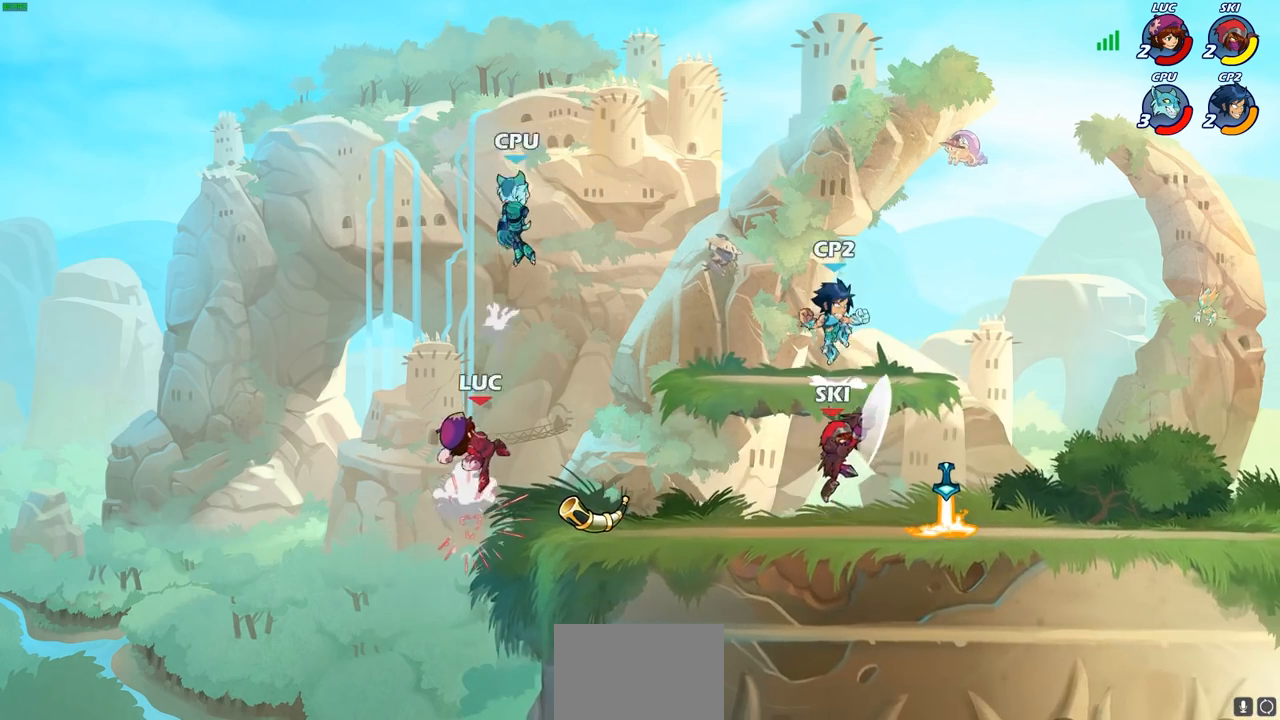
{"buttons": ["R1"], "left_stick": "left", "right_stick": "center", "events": [[200, "left_stick", "down-left"], [400, "R1", "down"], [450, "left_stick", "left"]]}
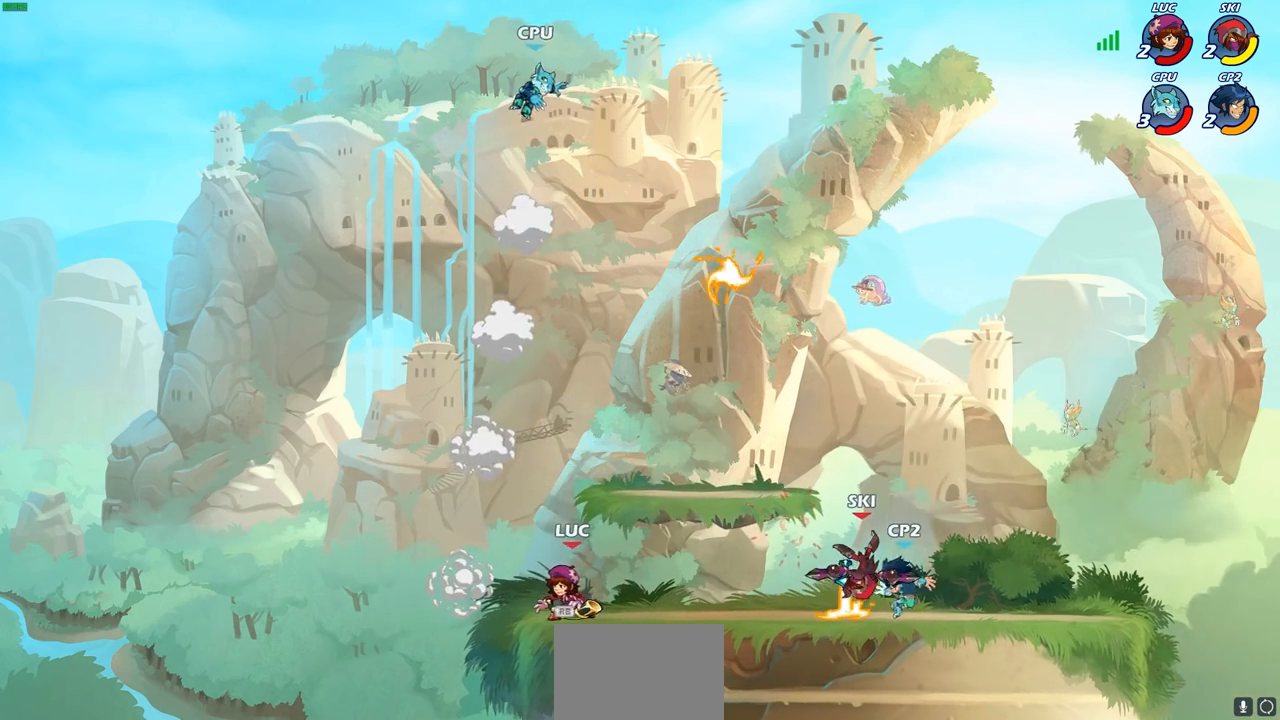
{"buttons": ["CROSS"], "left_stick": "left", "right_stick": "center", "events": [[17, "R1", "up"], [117, "CROSS", "down"], [117, "left_stick", "up"], [200, "left_stick", "center"], [233, "SQUARE", "down"], [350, "CROSS", "up"], [350, "SQUARE", "up"], [467, "CROSS", "down"], [467, "left_stick", "left"]]}
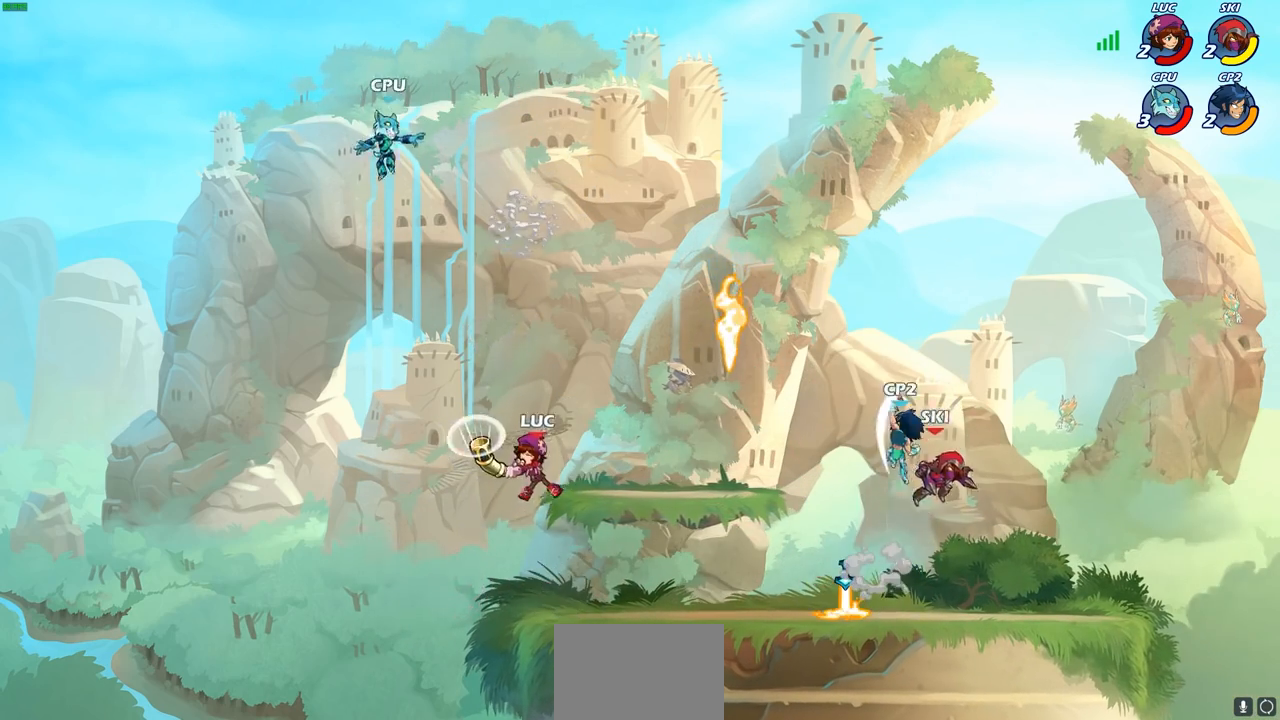
{"buttons": [], "left_stick": "up-right", "right_stick": "center", "events": [[117, "left_stick", "down-left"], [200, "CIRCLE", "down"], [217, "CROSS", "up"], [267, "left_stick", "left"], [350, "CIRCLE", "up"], [400, "left_stick", "up-left"], [500, "left_stick", "up-right"]]}
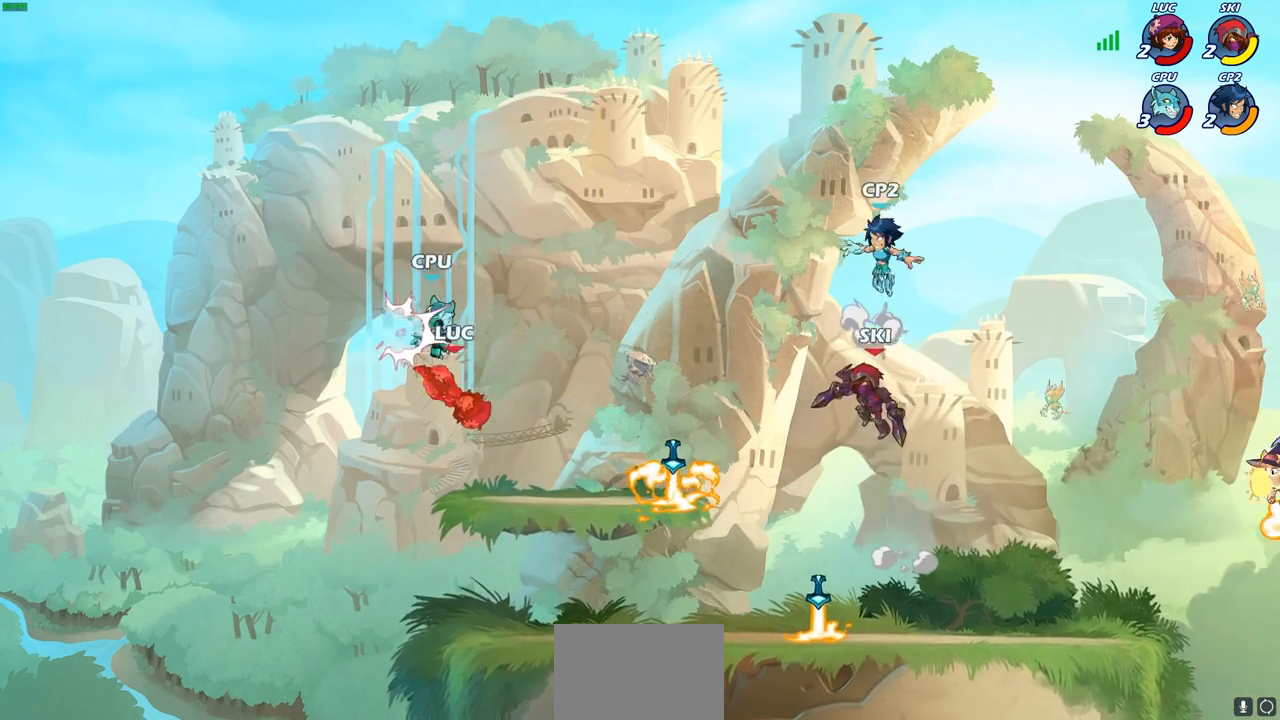
{"buttons": [], "left_stick": "down-right", "right_stick": "center", "events": [[300, "left_stick", "right"], [433, "left_stick", "down-right"]]}
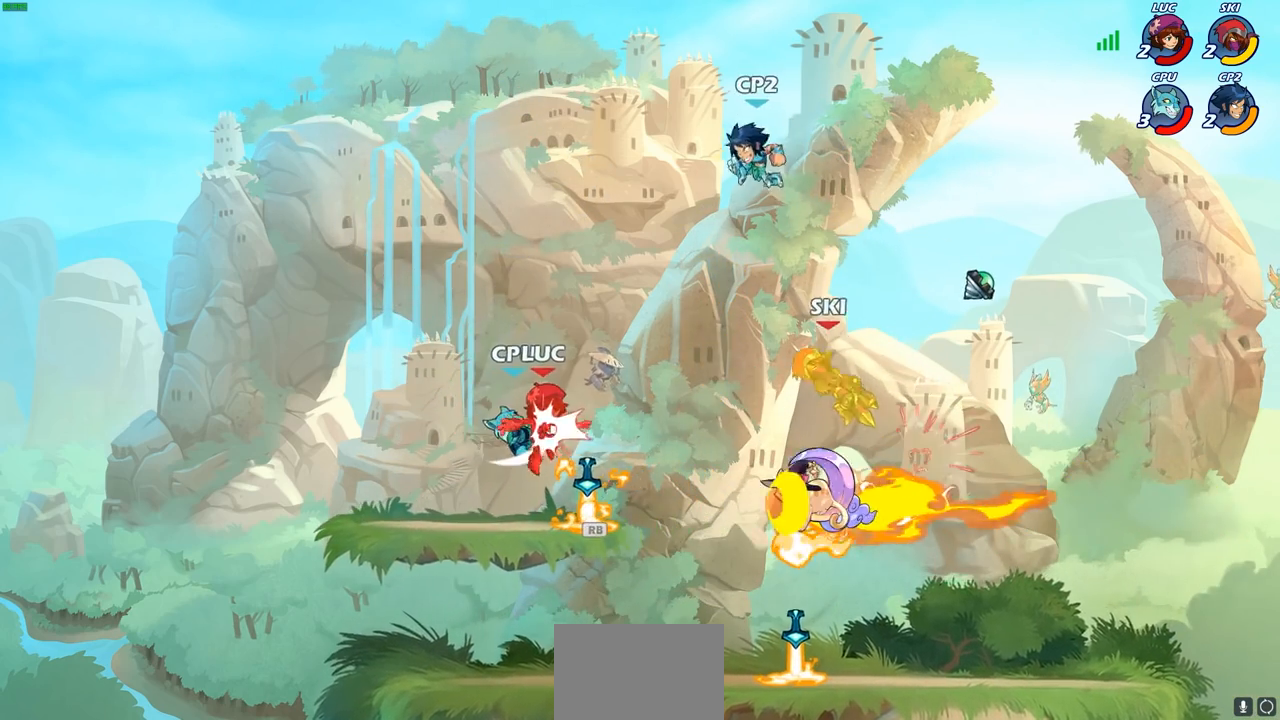
{"buttons": ["R2"], "left_stick": "center", "right_stick": "center", "events": [[67, "R1", "down"], [83, "left_stick", "right"], [133, "R1", "up"], [200, "R2", "down"], [350, "left_stick", "center"], [383, "R2", "up"], [467, "R2", "down"]]}
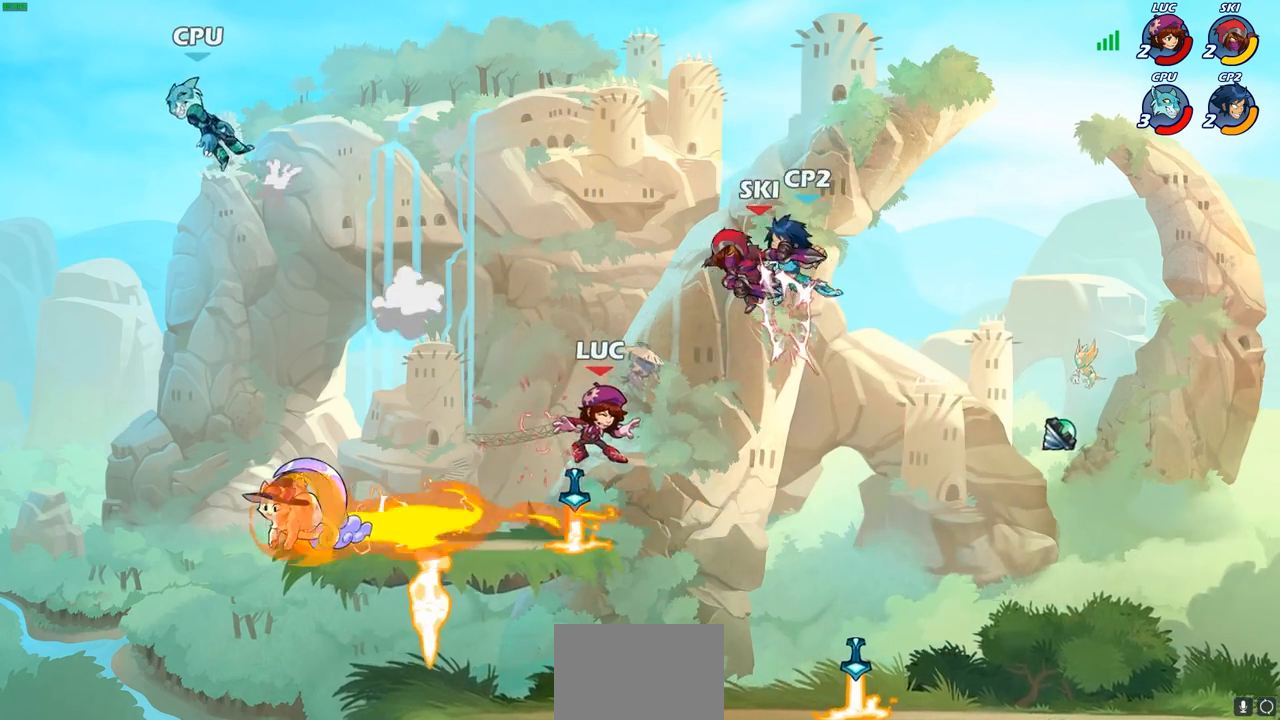
{"buttons": [], "left_stick": "left", "right_stick": "center", "events": [[50, "left_stick", "left"], [83, "R2", "up"], [217, "left_stick", "down"], [433, "left_stick", "left"]]}
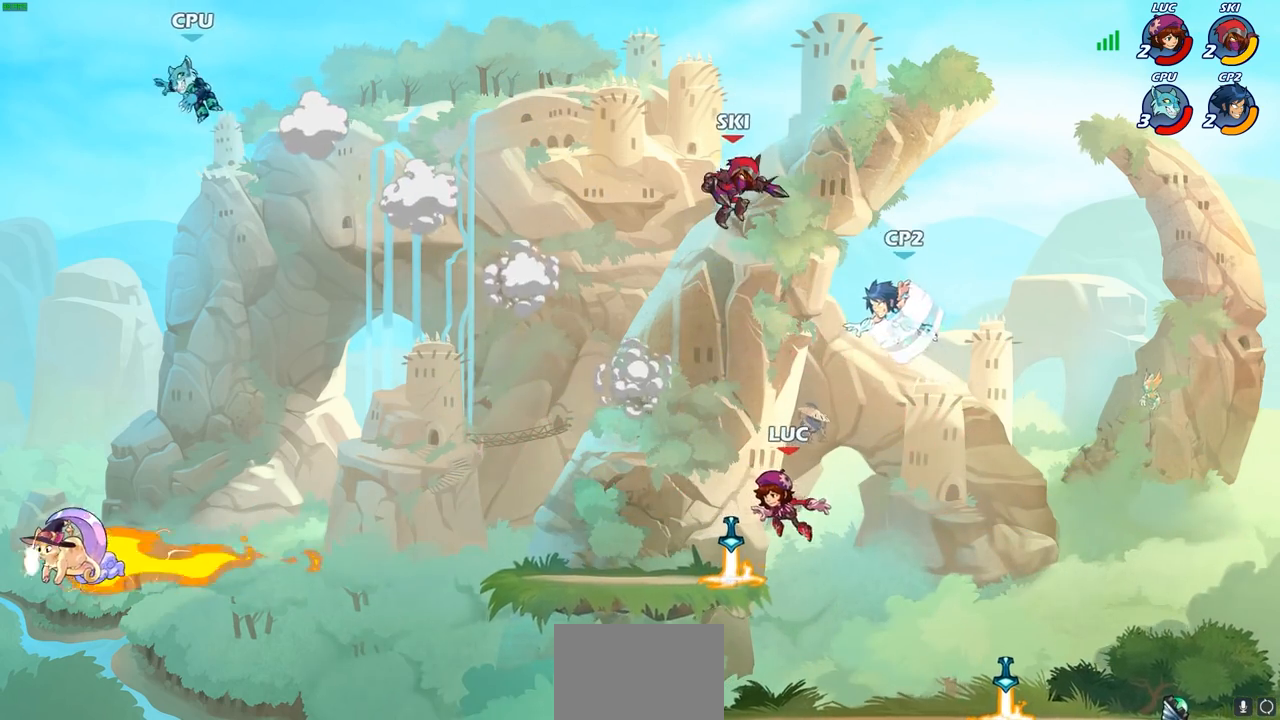
{"buttons": [], "left_stick": "right", "right_stick": "center", "events": [[117, "R1", "down"], [133, "left_stick", "down-left"], [217, "R1", "up"], [350, "left_stick", "right"]]}
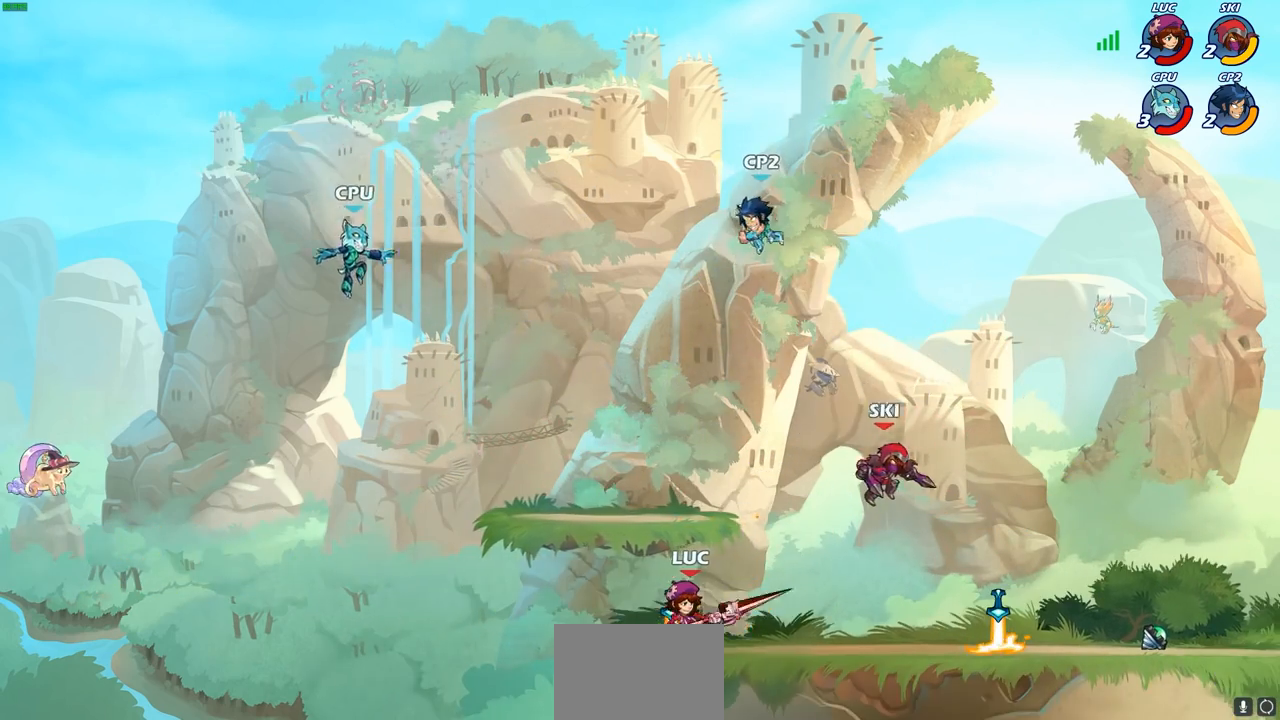
{"buttons": [], "left_stick": "down", "right_stick": "center", "events": [[50, "left_stick", "up"], [100, "left_stick", "up-left"], [250, "left_stick", "right"], [350, "left_stick", "left"], [500, "left_stick", "down"]]}
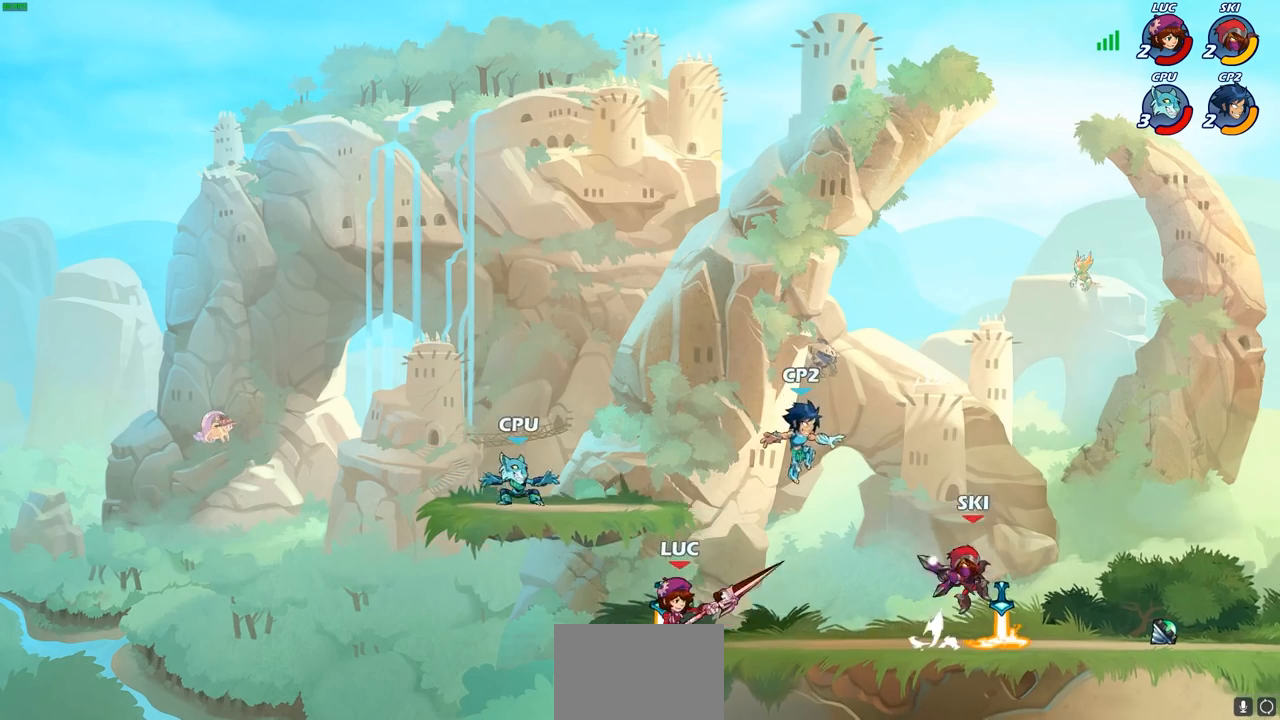
{"buttons": [], "left_stick": "center", "right_stick": "center", "events": [[50, "CIRCLE", "down"], [117, "CIRCLE", "up"], [117, "left_stick", "center"]]}
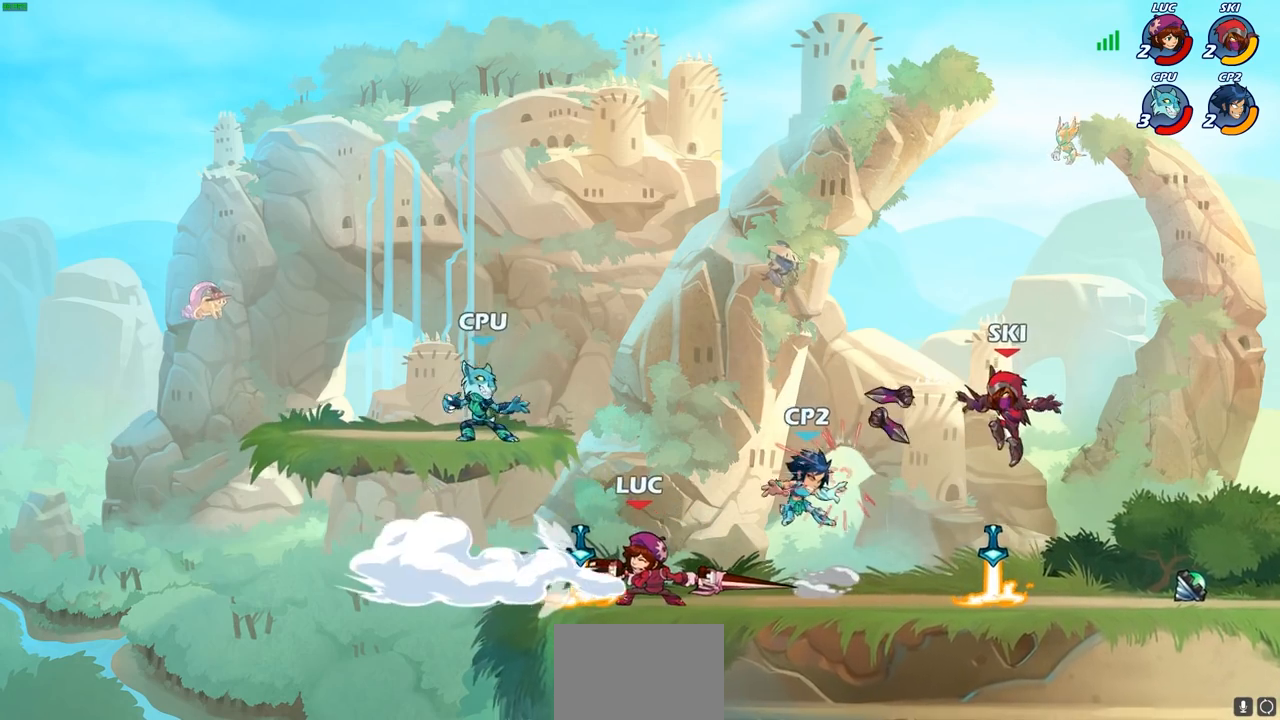
{"buttons": ["CROSS", "R2"], "left_stick": "up-right", "right_stick": "center", "events": [[250, "left_stick", "right"], [383, "CROSS", "down"], [433, "left_stick", "up-right"], [483, "R2", "down"]]}
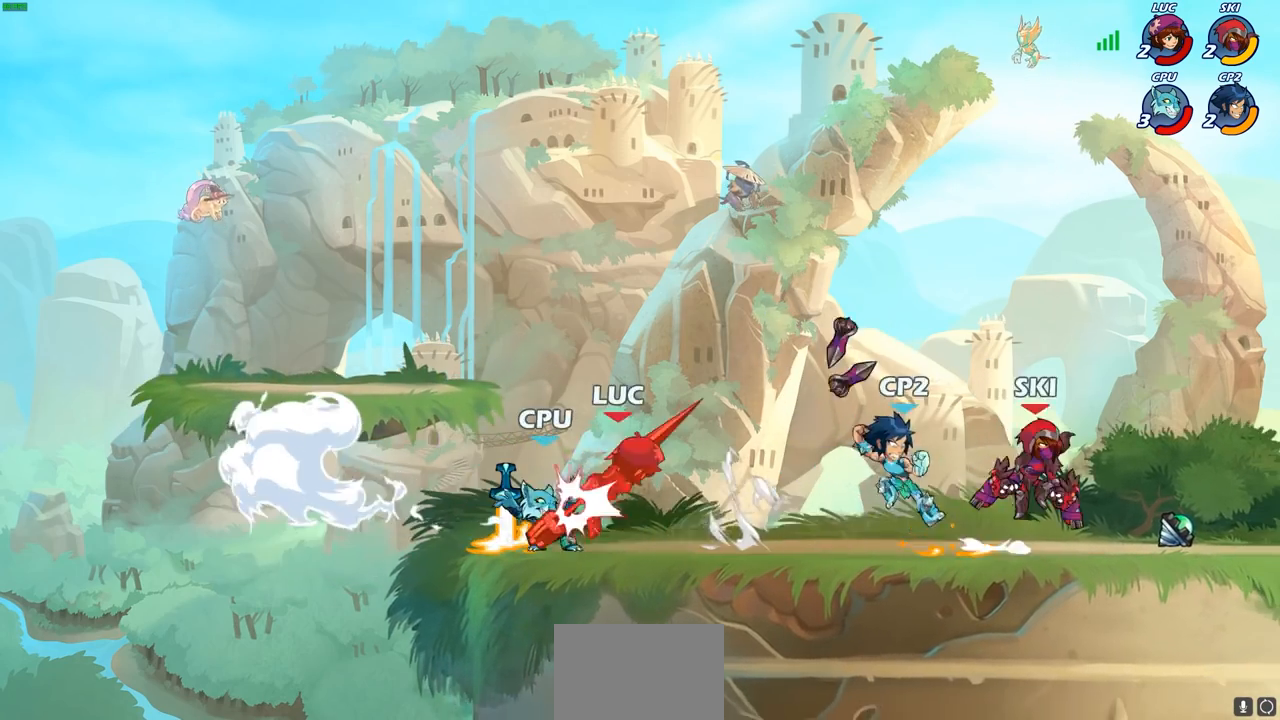
{"buttons": ["CROSS", "R2"], "left_stick": "up-left", "right_stick": "center", "events": [[50, "CROSS", "up"], [167, "left_stick", "up-left"], [200, "R2", "up"], [283, "CROSS", "down"], [300, "left_stick", "right"], [383, "R2", "down"], [450, "left_stick", "up"], [500, "left_stick", "up-left"]]}
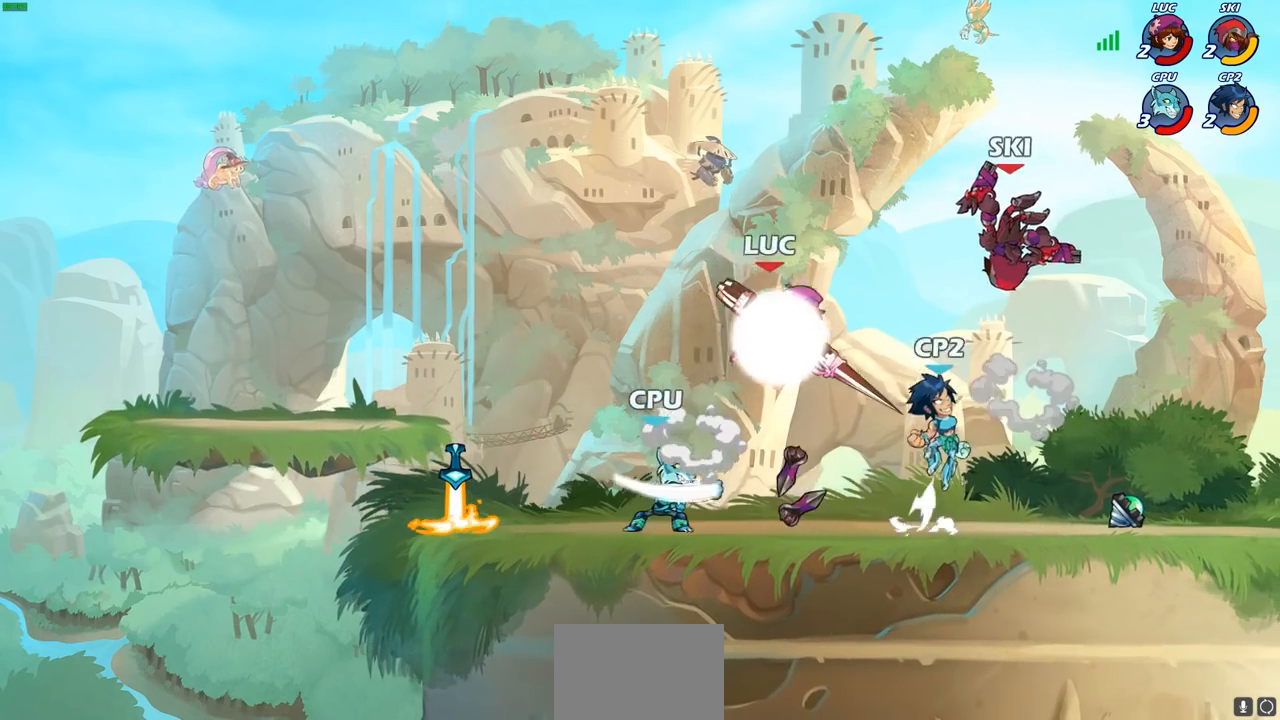
{"buttons": [], "left_stick": "down", "right_stick": "center", "events": [[17, "CROSS", "up"], [67, "R2", "up"], [100, "left_stick", "left"], [350, "left_stick", "down"], [367, "SQUARE", "down"], [467, "SQUARE", "up"]]}
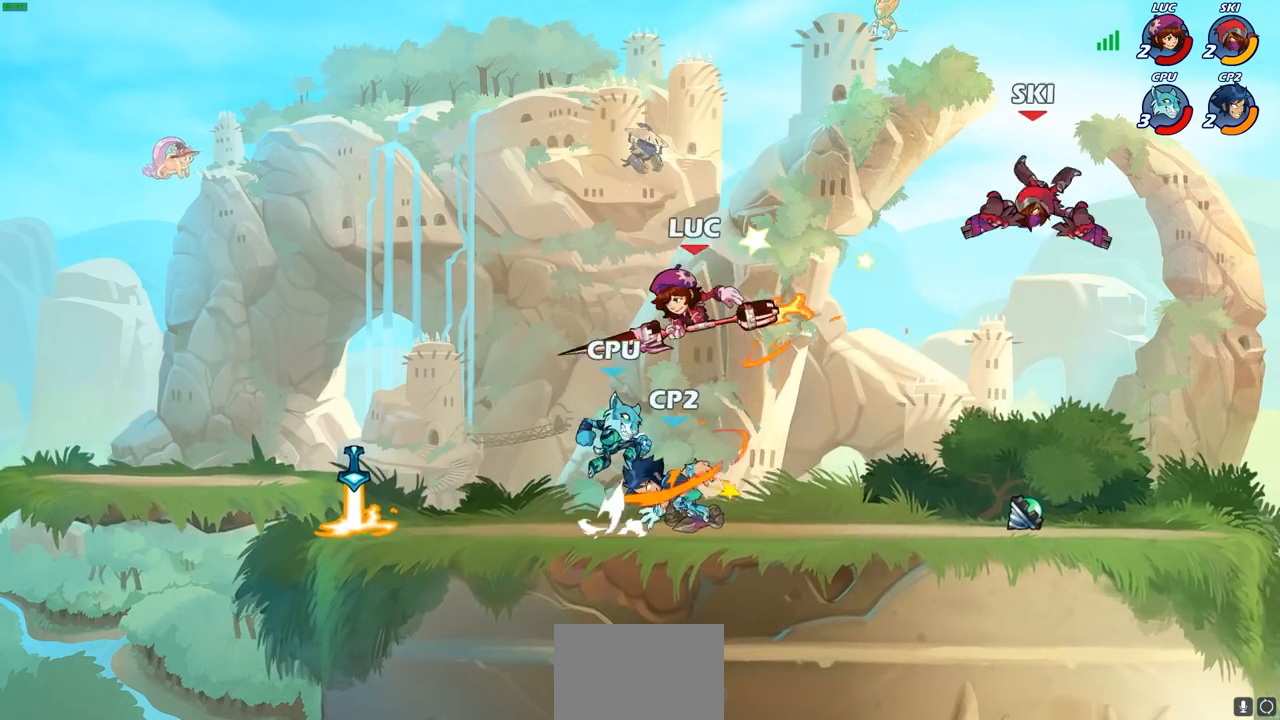
{"buttons": ["R2"], "left_stick": "right", "right_stick": "center", "events": [[100, "left_stick", "center"], [183, "left_stick", "left"], [467, "left_stick", "right"], [483, "R2", "down"]]}
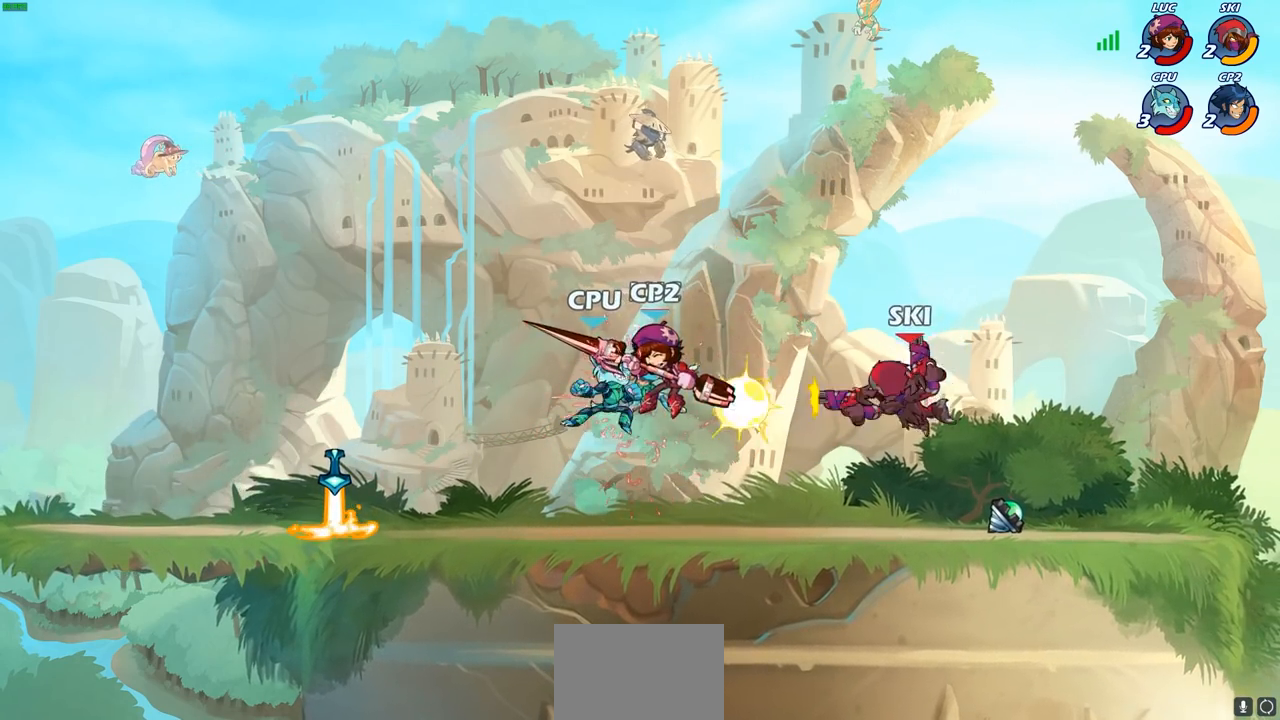
{"buttons": [], "left_stick": "left", "right_stick": "center", "events": [[117, "R2", "up"], [200, "R2", "down"], [217, "left_stick", "up"], [300, "left_stick", "left"], [317, "R2", "up"], [400, "R2", "down"], [500, "R2", "up"]]}
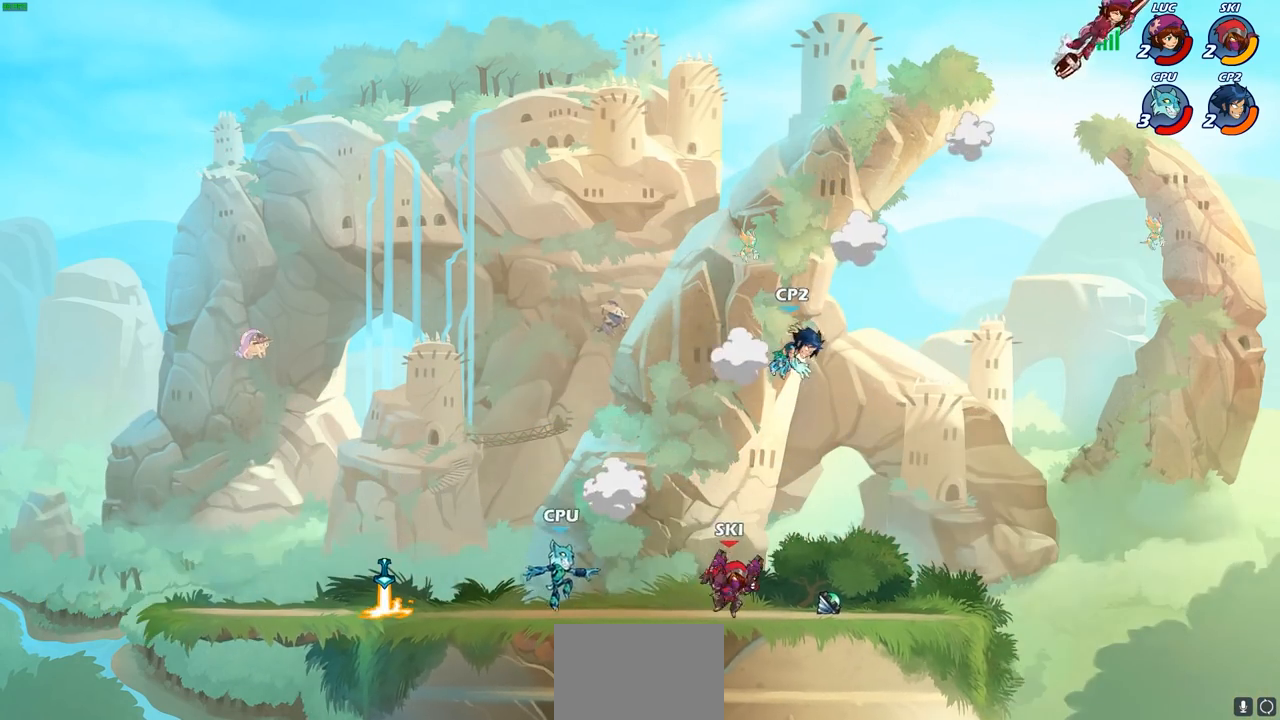
{"buttons": ["R2"], "left_stick": "left", "right_stick": "center", "events": [[83, "R2", "down"], [183, "R2", "up"], [267, "R2", "down"], [367, "R2", "up"], [450, "R2", "down"]]}
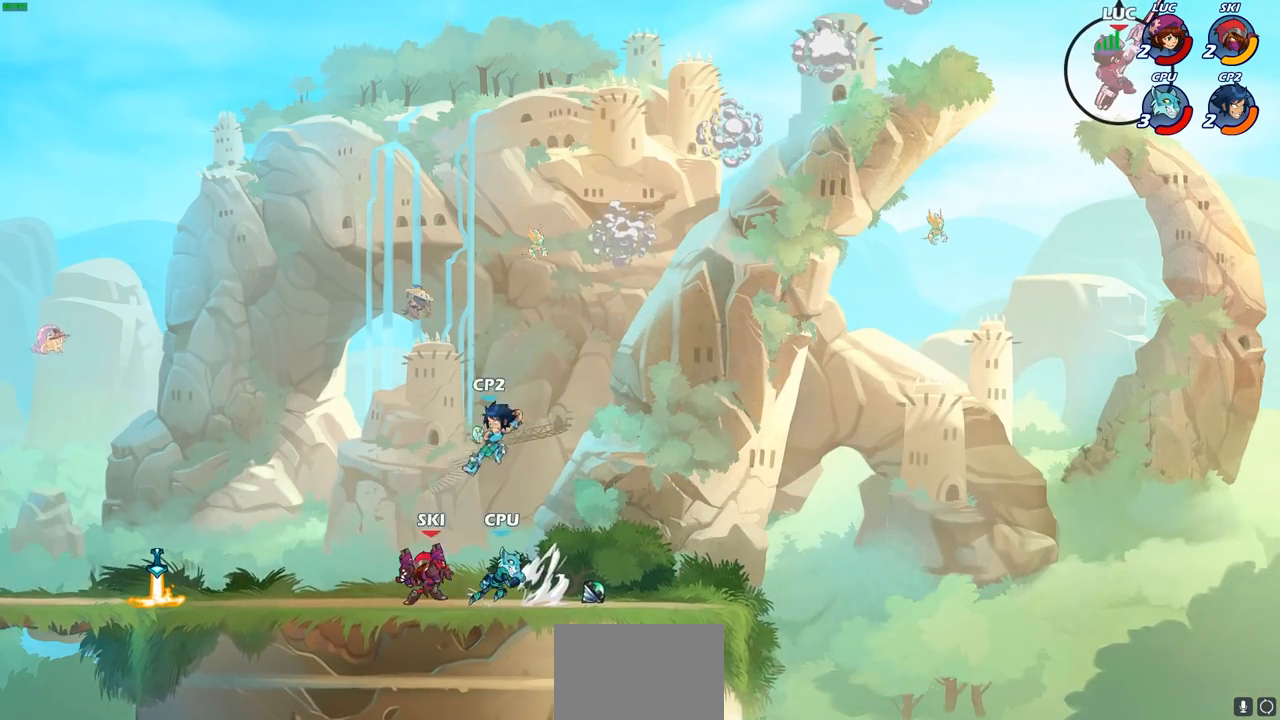
{"buttons": [], "left_stick": "left", "right_stick": "center", "events": [[183, "R2", "up"]]}
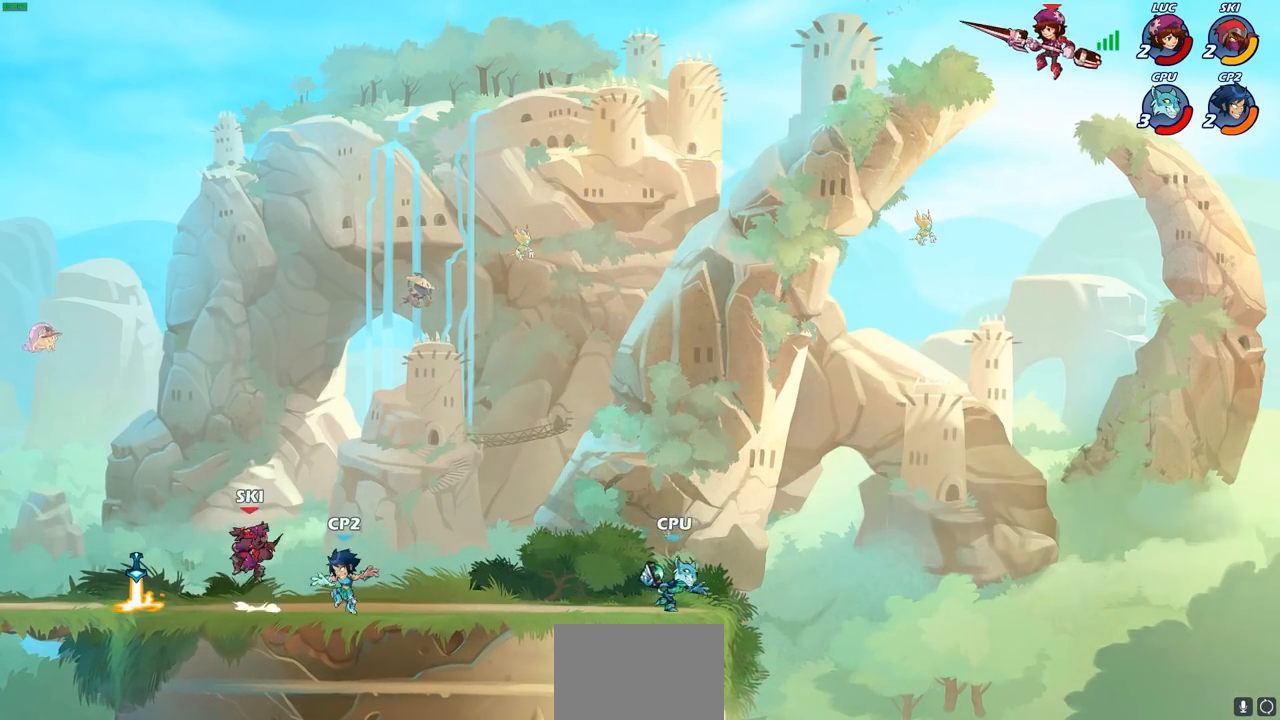
{"buttons": [], "left_stick": "left", "right_stick": "center", "events": [[17, "left_stick", "right"], [167, "left_stick", "down-left"], [317, "CROSS", "down"], [333, "left_stick", "left"], [450, "CROSS", "up"]]}
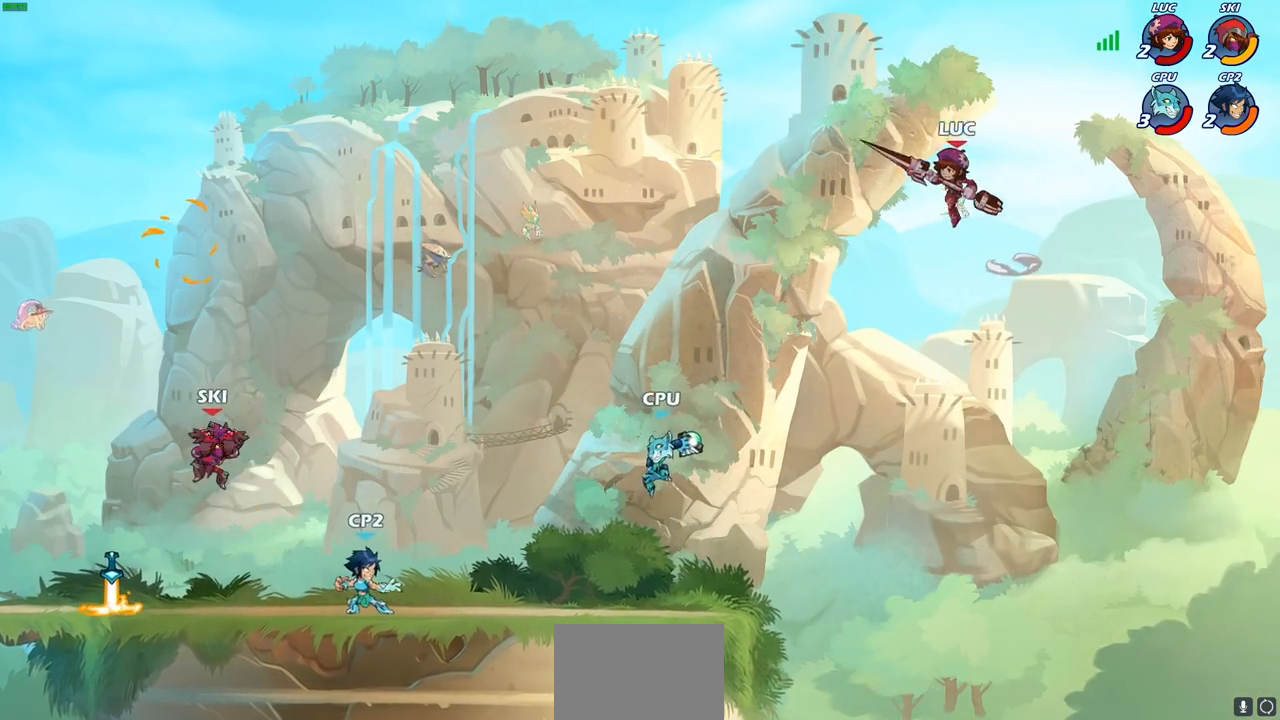
{"buttons": [], "left_stick": "up-right", "right_stick": "center", "events": [[167, "CROSS", "down"], [350, "CROSS", "up"], [433, "left_stick", "up-right"]]}
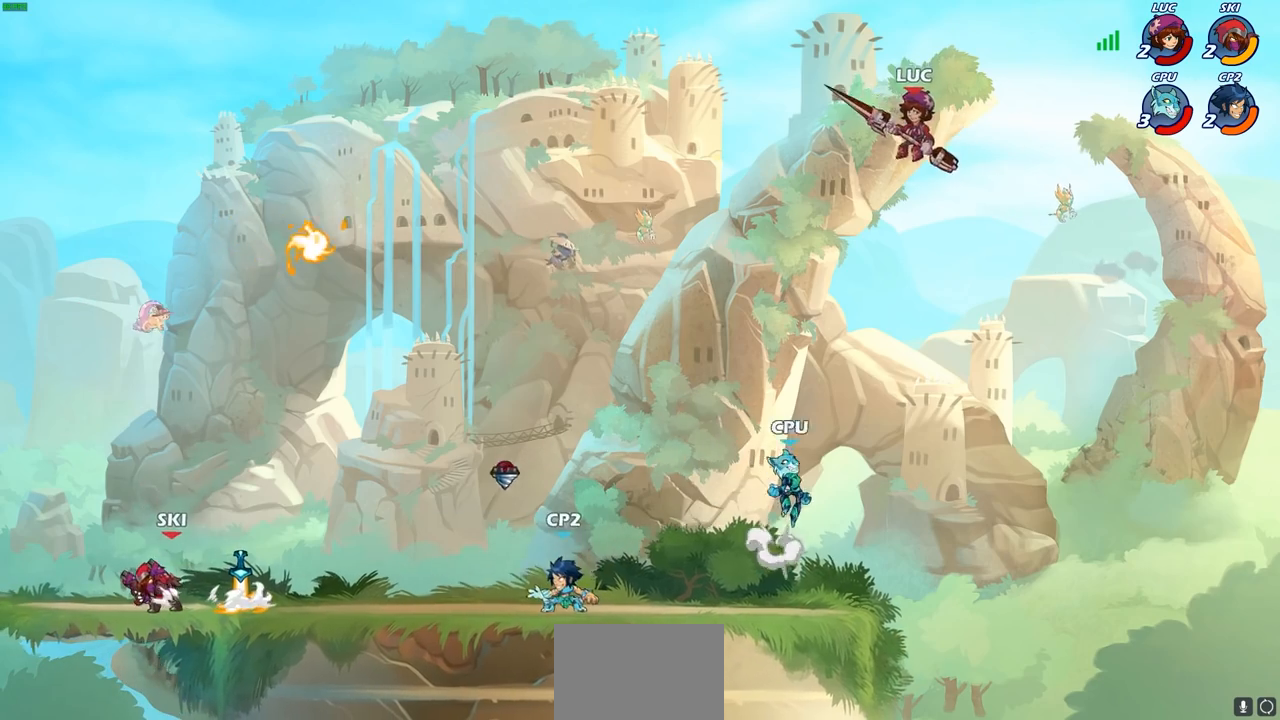
{"buttons": ["R2"], "left_stick": "down-left", "right_stick": "center", "events": [[100, "left_stick", "right"], [217, "left_stick", "down-left"], [400, "R2", "down"]]}
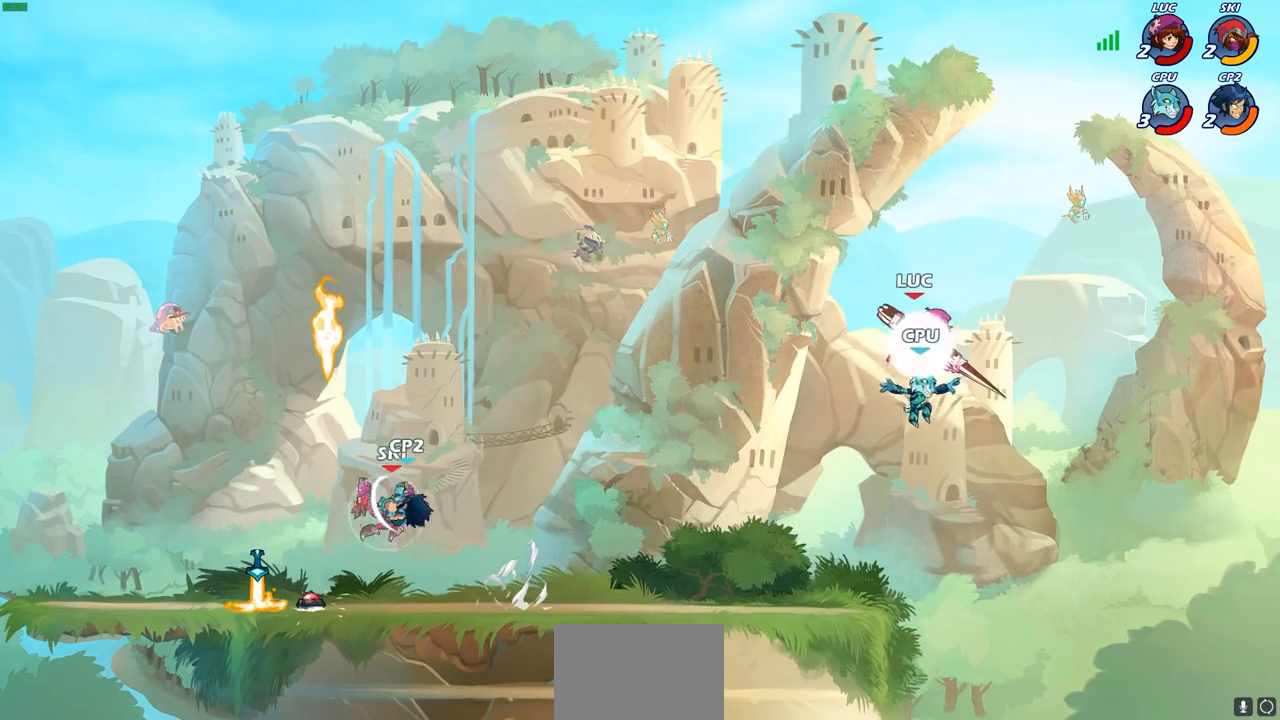
{"buttons": ["CIRCLE"], "left_stick": "center", "right_stick": "center", "events": [[267, "R2", "up"], [333, "CIRCLE", "down"], [333, "left_stick", "up-left"], [400, "left_stick", "center"]]}
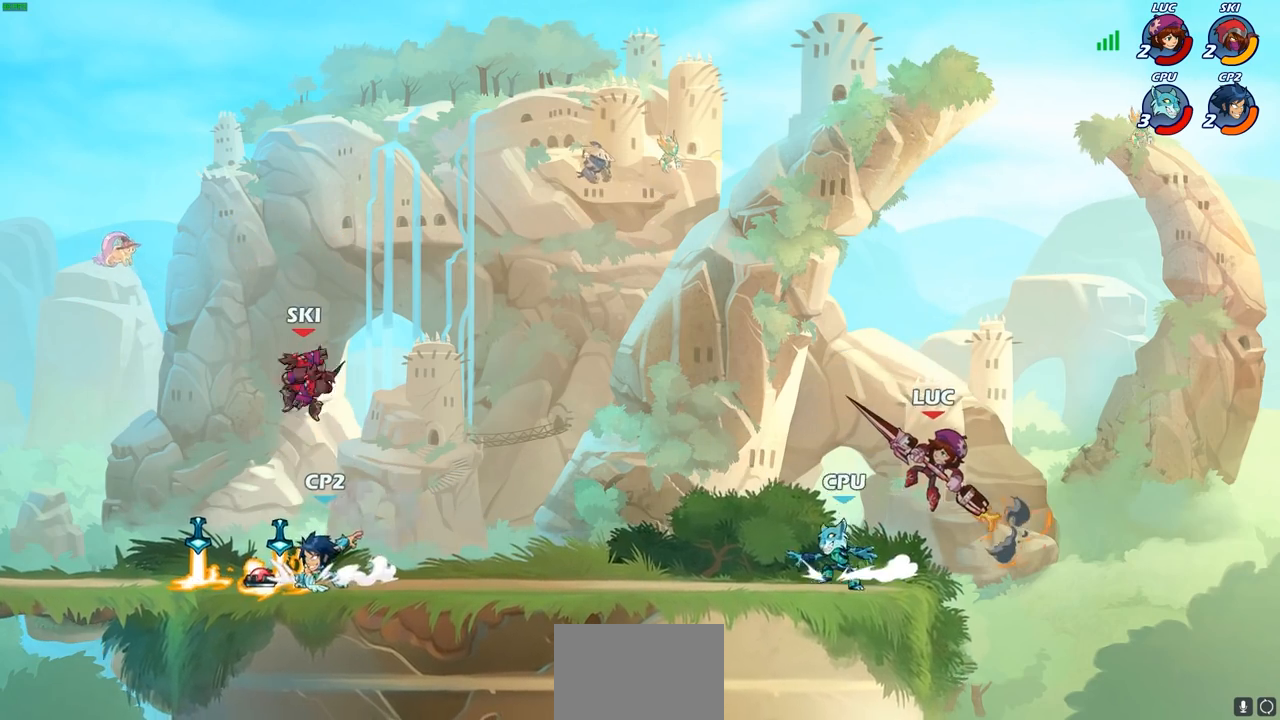
{"buttons": [], "left_stick": "right", "right_stick": "center", "events": [[50, "CIRCLE", "up"], [383, "left_stick", "right"]]}
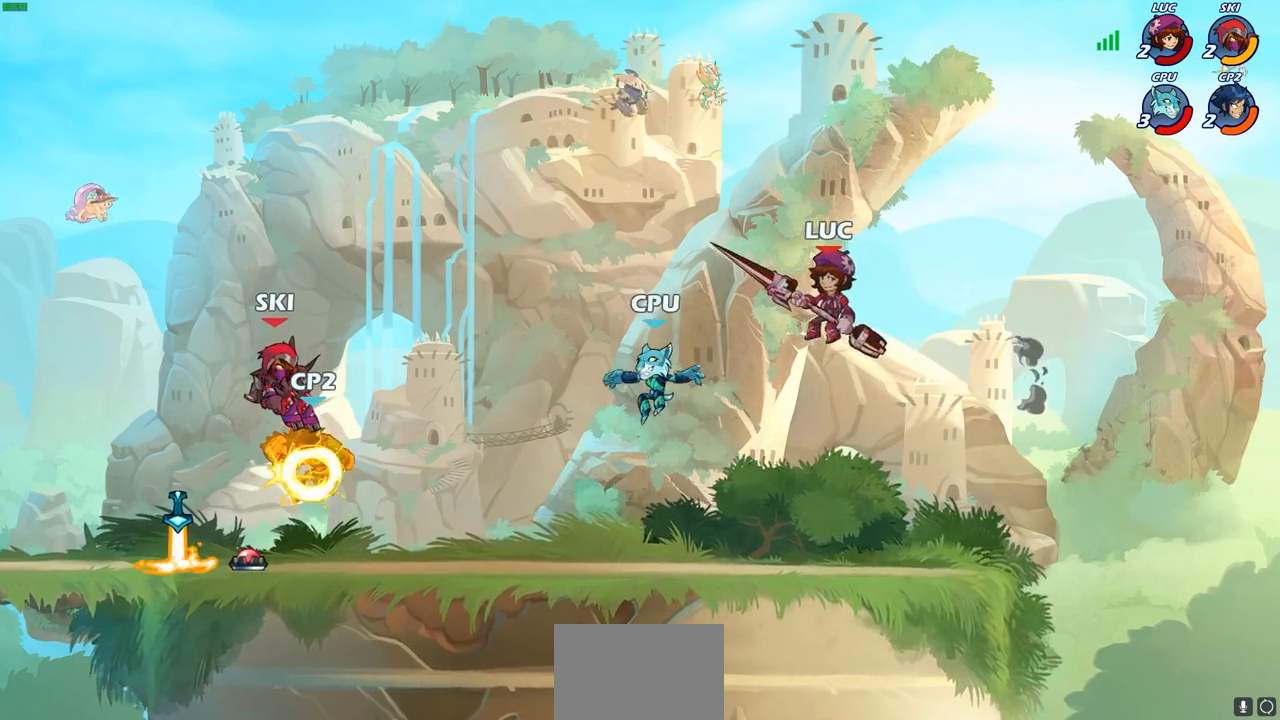
{"buttons": [], "left_stick": "up-right", "right_stick": "center", "events": [[150, "left_stick", "down-right"], [300, "left_stick", "down-left"], [400, "left_stick", "up-left"], [450, "left_stick", "up-right"]]}
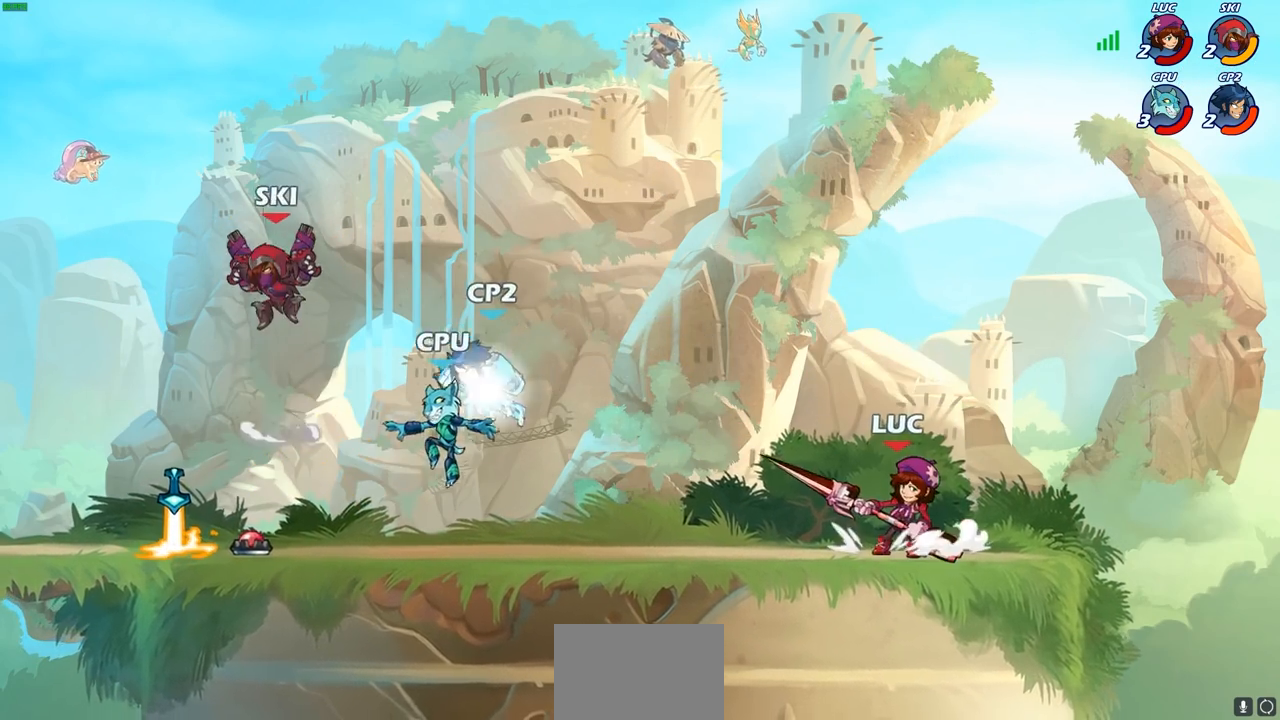
{"buttons": ["R2"], "left_stick": "left", "right_stick": "center", "events": [[50, "left_stick", "up-left"], [167, "left_stick", "up-right"], [250, "left_stick", "up-left"], [367, "left_stick", "left"], [500, "R2", "down"]]}